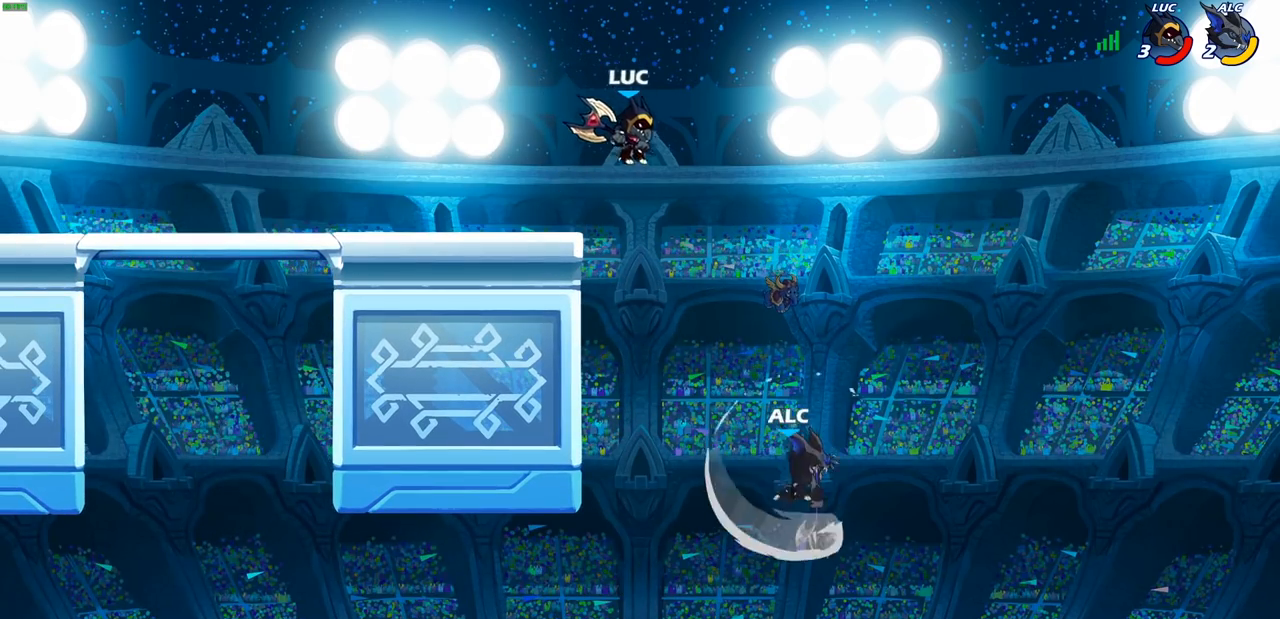
Gameplay with a controller (PlayStation layout); each line is a JSON object with the inputs held at the frame after it (dt_ms = milliseconds from this image to that frame). "events" lists button and stick changes between this image and that frame as [ms after this image, input, new state], when the widget could be followed in between.
{"dt_ms": 500, "buttons": [], "left_stick": "center", "right_stick": "center", "events": [[117, "CIRCLE", "down"], [133, "left_stick", "down"], [217, "CIRCLE", "up"], [233, "left_stick", "center"]]}
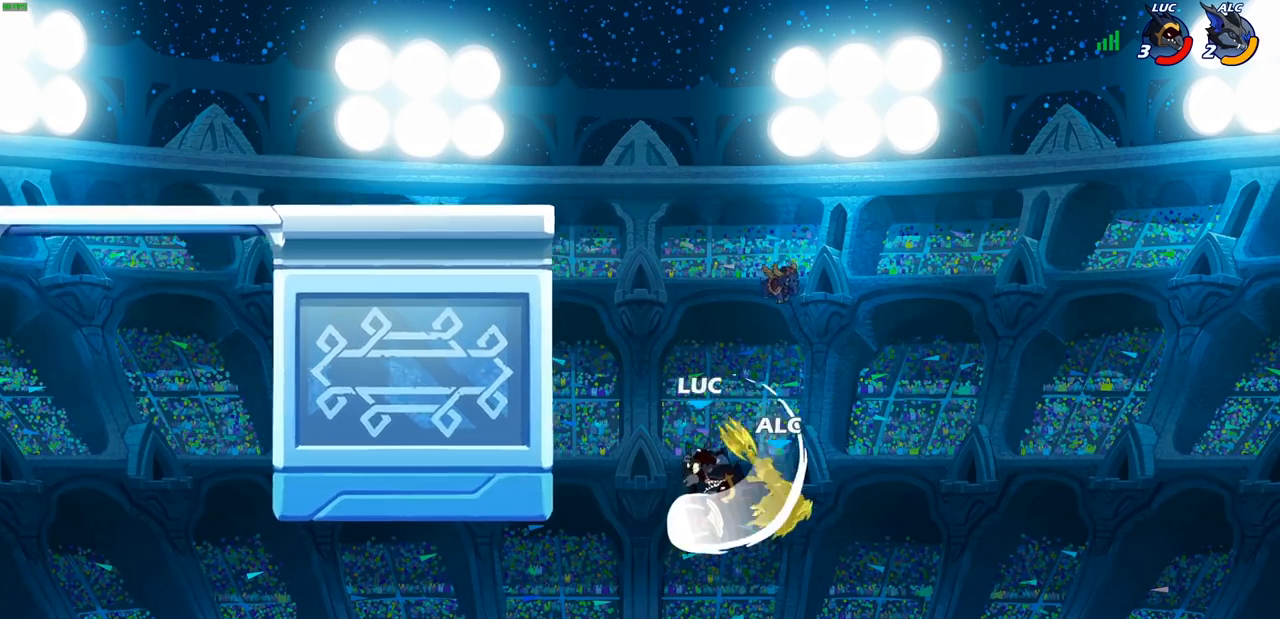
{"dt_ms": 500, "buttons": [], "left_stick": "up-left", "right_stick": "center", "events": [[350, "left_stick", "up-left"], [367, "CROSS", "down"], [500, "CROSS", "up"]]}
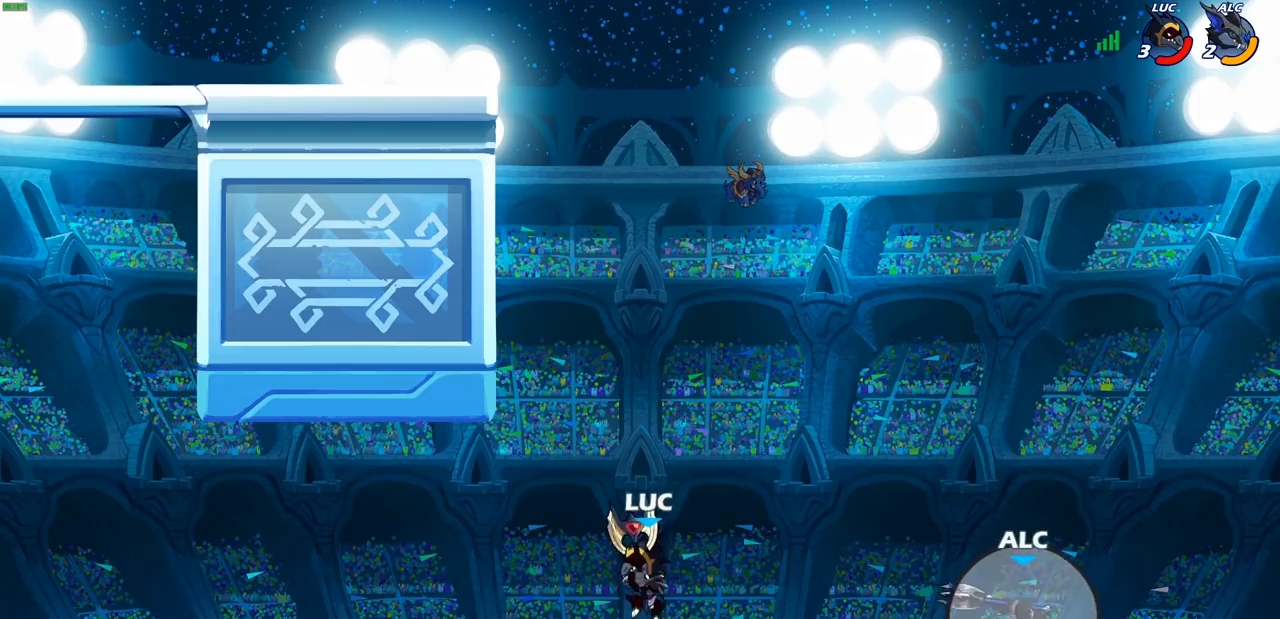
{"dt_ms": 500, "buttons": ["CROSS"], "left_stick": "up-left", "right_stick": "center", "events": [[67, "CROSS", "down"], [200, "left_stick", "up-right"], [250, "CROSS", "up"], [417, "CROSS", "down"], [500, "left_stick", "up-left"]]}
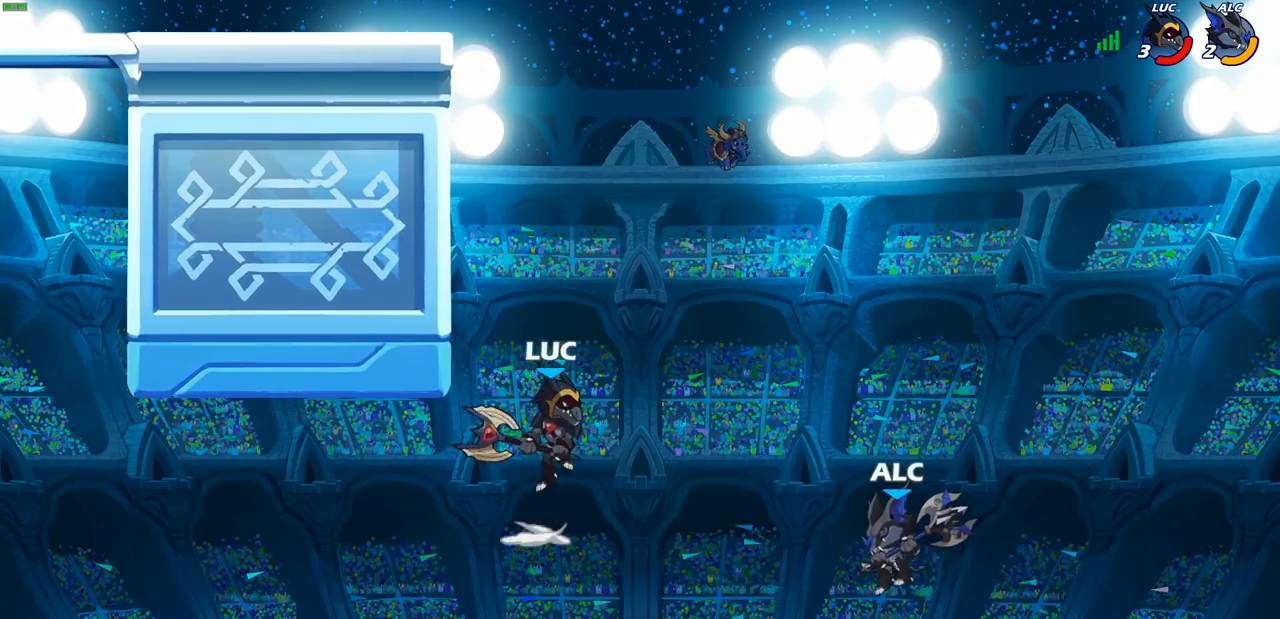
{"dt_ms": 500, "buttons": [], "left_stick": "up-right", "right_stick": "center", "events": [[200, "CROSS", "up"], [483, "left_stick", "up-right"]]}
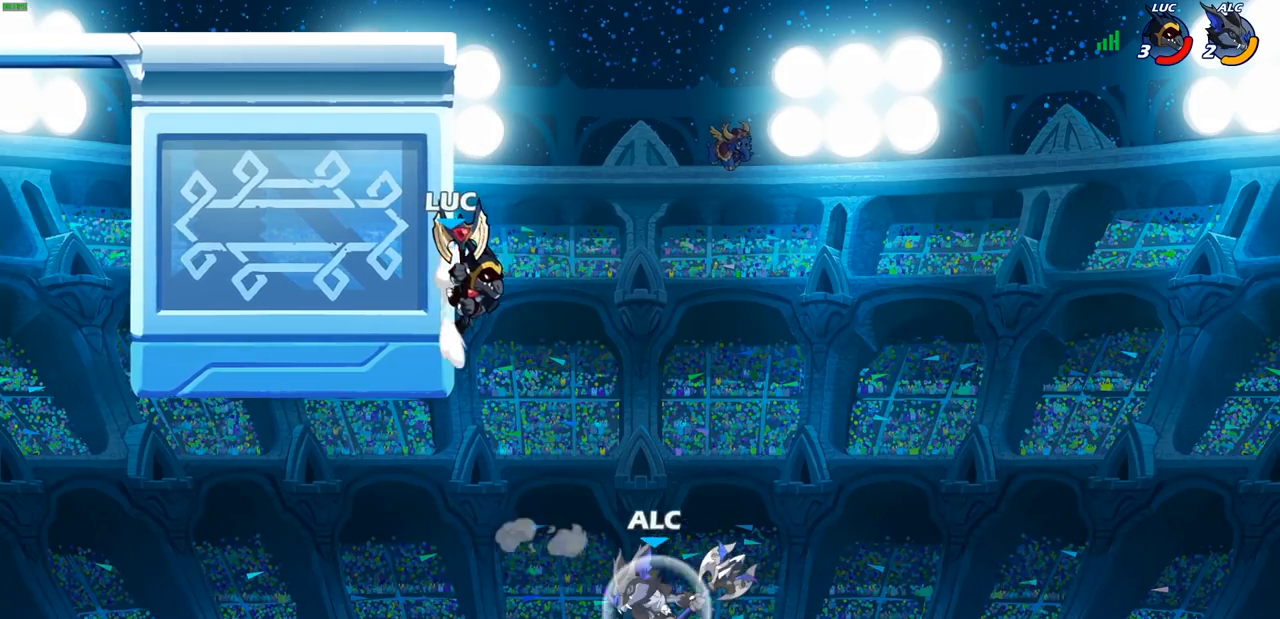
{"dt_ms": 500, "buttons": ["CROSS"], "left_stick": "up-left", "right_stick": "center", "events": [[17, "CROSS", "down"], [117, "left_stick", "up-left"], [183, "CROSS", "up"], [350, "CROSS", "down"]]}
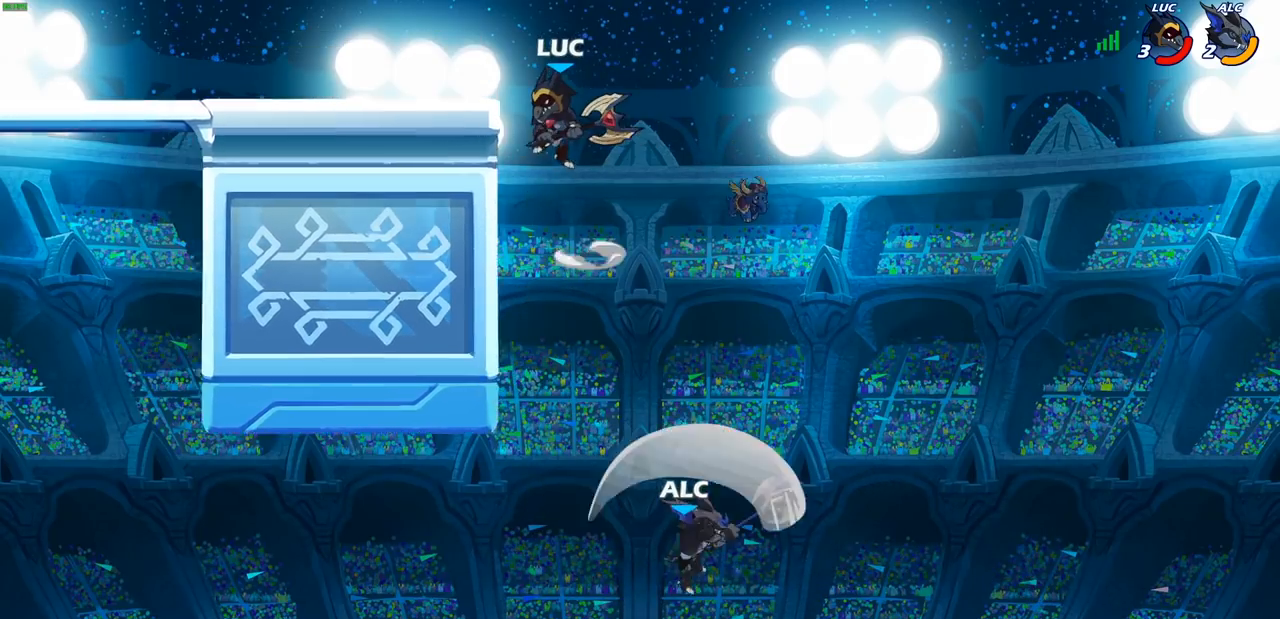
{"dt_ms": 500, "buttons": ["CROSS"], "left_stick": "left", "right_stick": "center", "events": [[50, "left_stick", "left"], [150, "CROSS", "up"], [150, "left_stick", "down-left"], [283, "left_stick", "down-right"], [350, "left_stick", "right"], [467, "CROSS", "down"], [467, "left_stick", "left"]]}
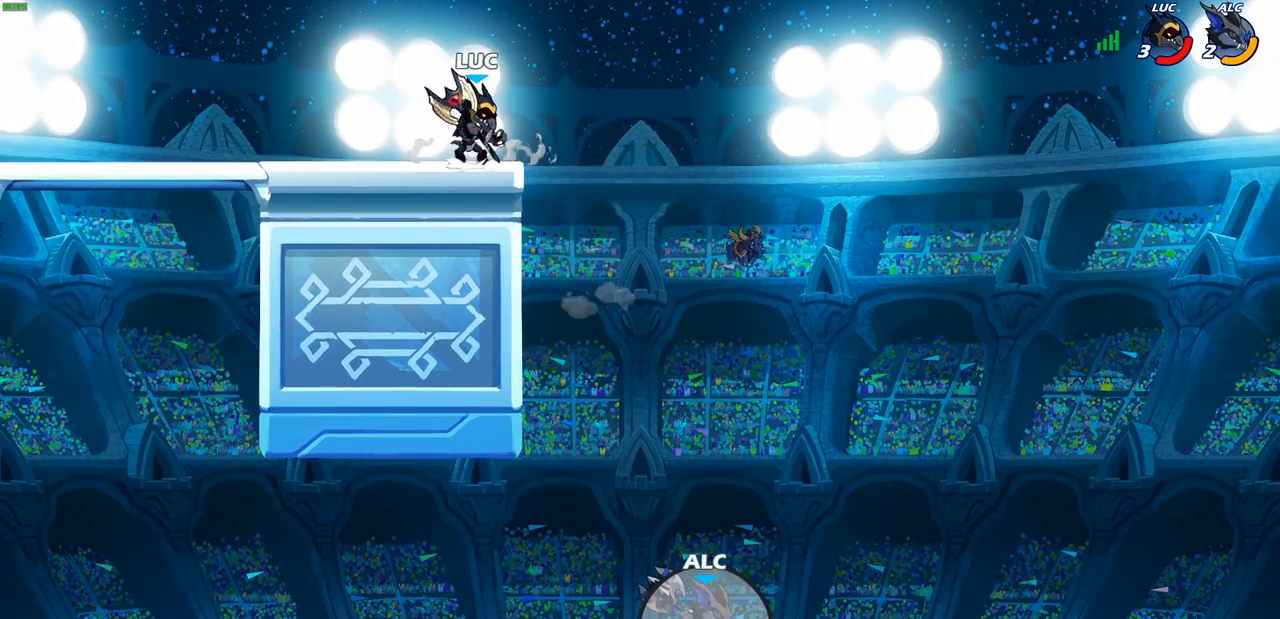
{"dt_ms": 500, "buttons": [], "left_stick": "left", "right_stick": "center", "events": [[50, "CROSS", "up"], [267, "CROSS", "down"], [400, "CROSS", "up"]]}
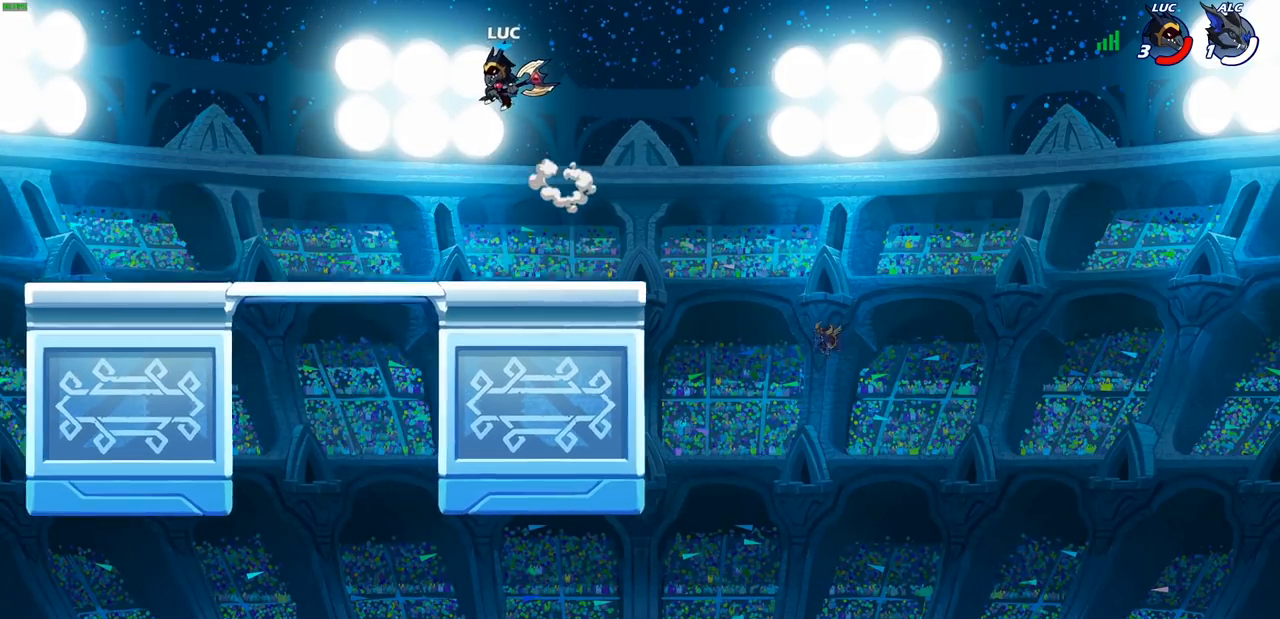
{"dt_ms": 500, "buttons": [], "left_stick": "up", "right_stick": "center", "events": [[83, "CROSS", "down"], [217, "left_stick", "right"], [233, "CROSS", "up"], [383, "left_stick", "up"]]}
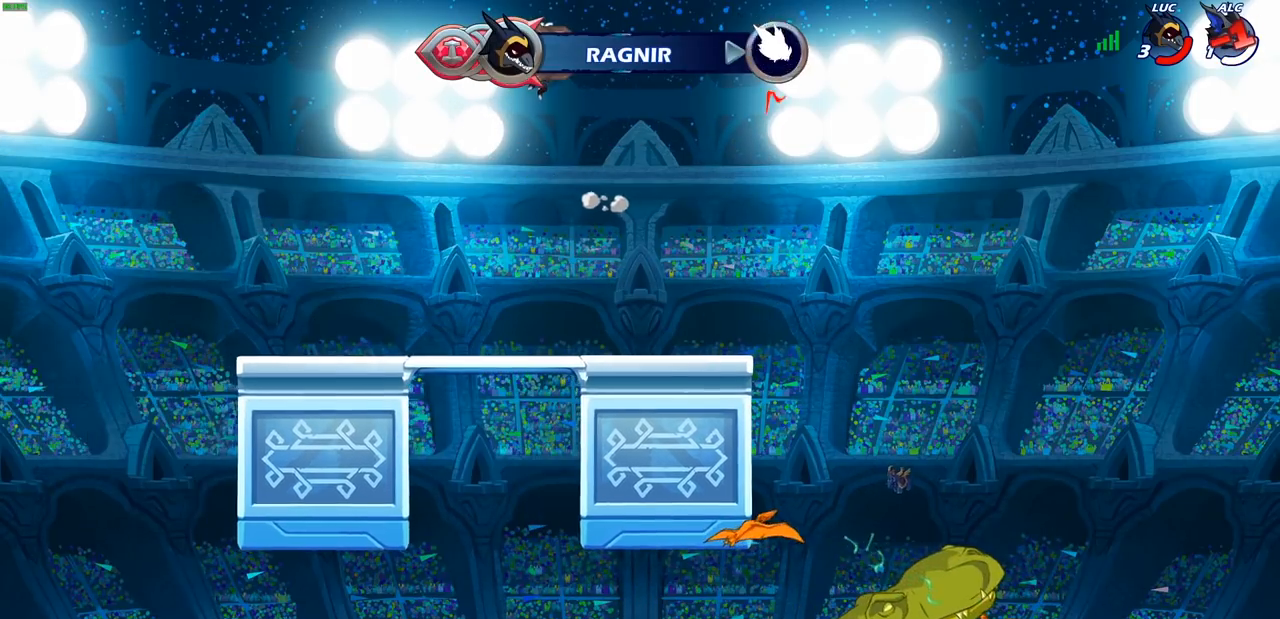
{"dt_ms": 500, "buttons": [], "left_stick": "left", "right_stick": "center", "events": [[17, "R1", "down"], [133, "R1", "up"], [267, "left_stick", "center"], [450, "left_stick", "left"]]}
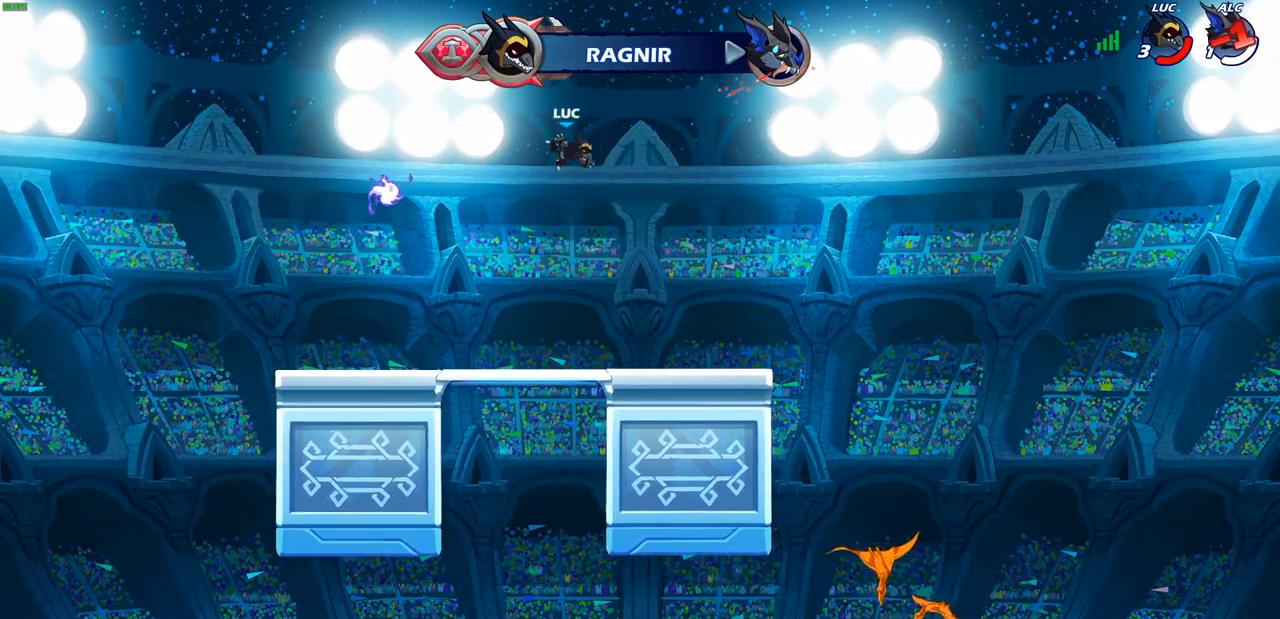
{"dt_ms": 1000, "buttons": ["CROSS"], "left_stick": "right", "right_stick": "center"}
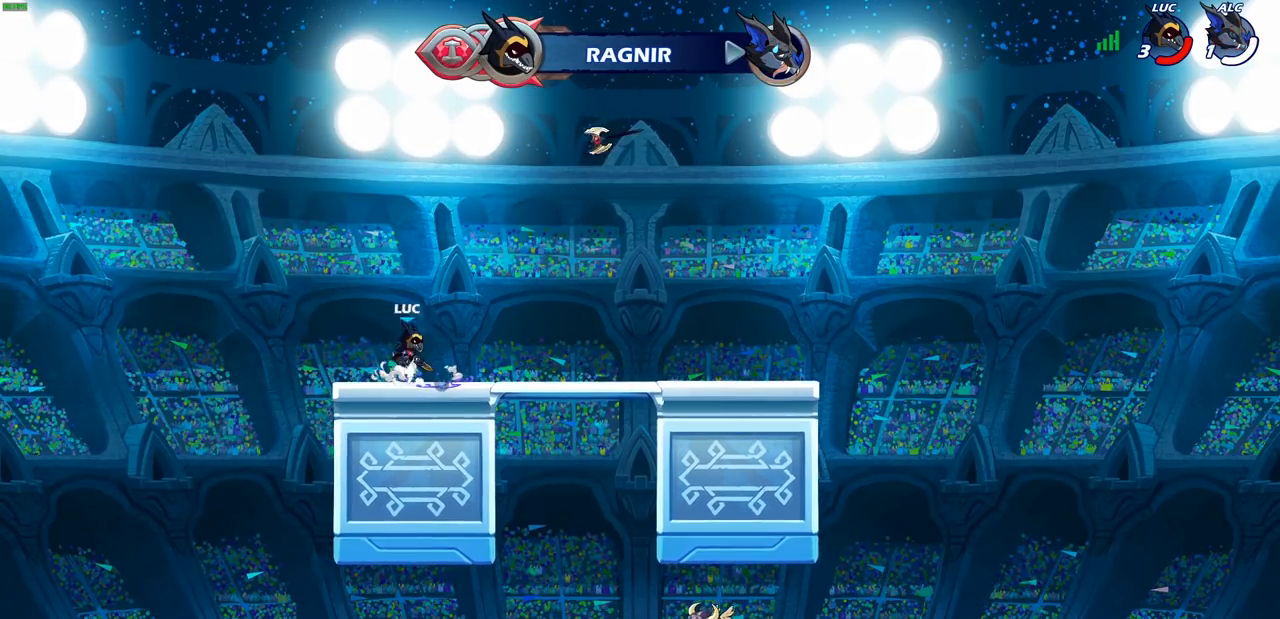
{"dt_ms": 500, "buttons": [], "left_stick": "center", "right_stick": "center", "events": [[33, "CROSS", "up"], [200, "R2", "down"], [200, "left_stick", "center"], [217, "R1", "down"], [250, "CIRCLE", "down"], [317, "CIRCLE", "up"], [333, "R1", "up"], [333, "R2", "up"]]}
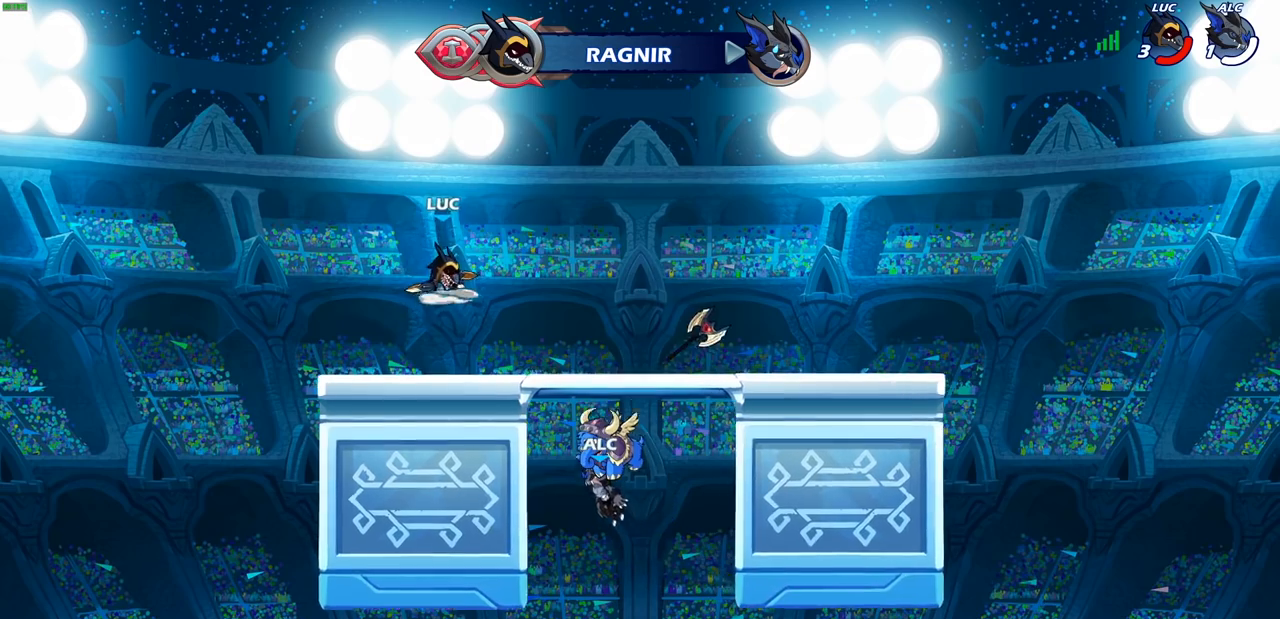
{"dt_ms": 500, "buttons": ["CIRCLE"], "left_stick": "center", "right_stick": "center", "events": [[500, "CIRCLE", "down"]]}
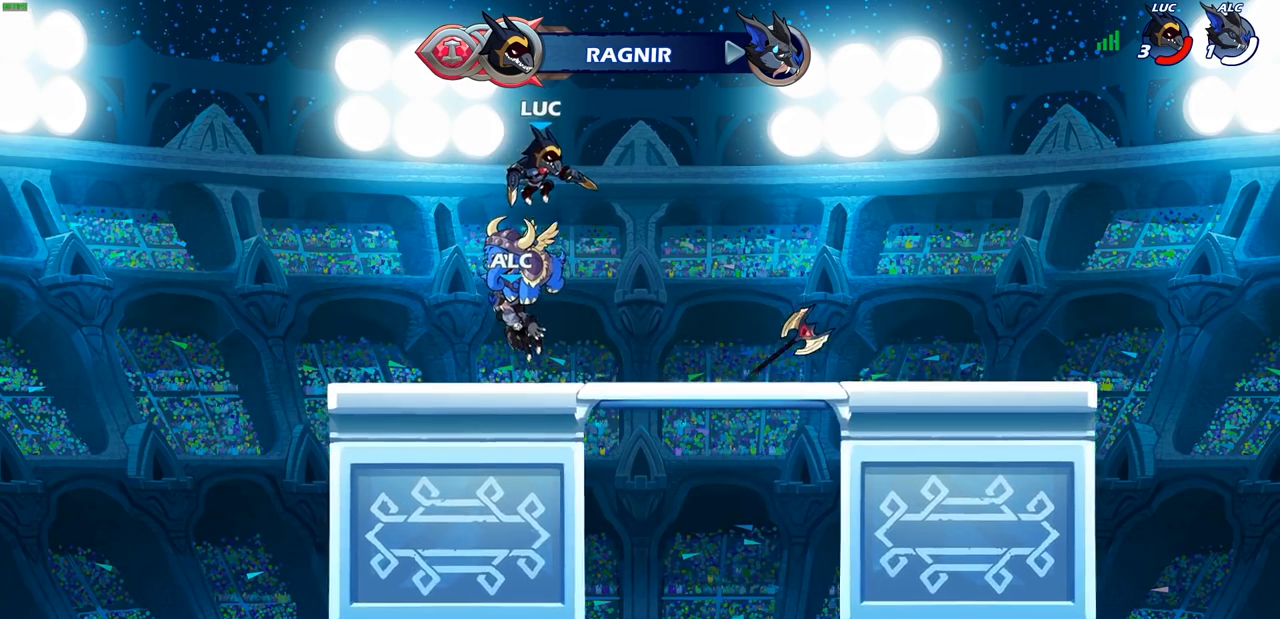
{"dt_ms": 500, "buttons": [], "left_stick": "center", "right_stick": "center", "events": [[100, "CIRCLE", "up"]]}
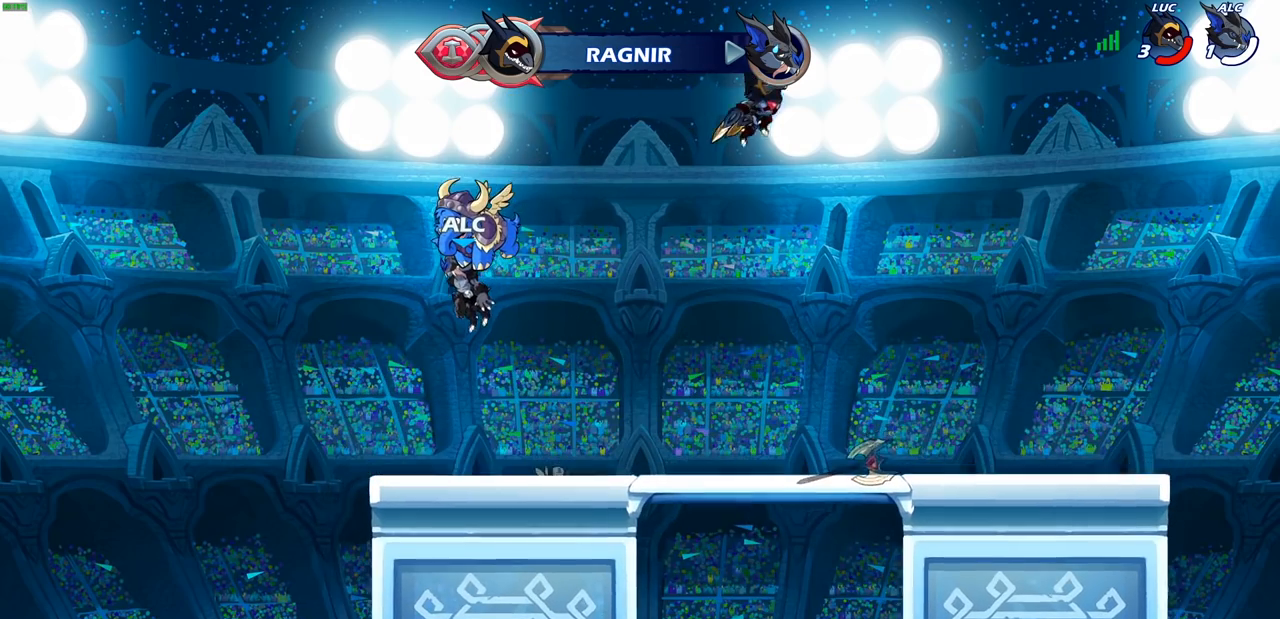
{"dt_ms": 500, "buttons": [], "left_stick": "center", "right_stick": "center", "events": [[67, "left_stick", "left"], [283, "left_stick", "up"], [300, "R1", "down"], [367, "R1", "up"], [417, "left_stick", "center"]]}
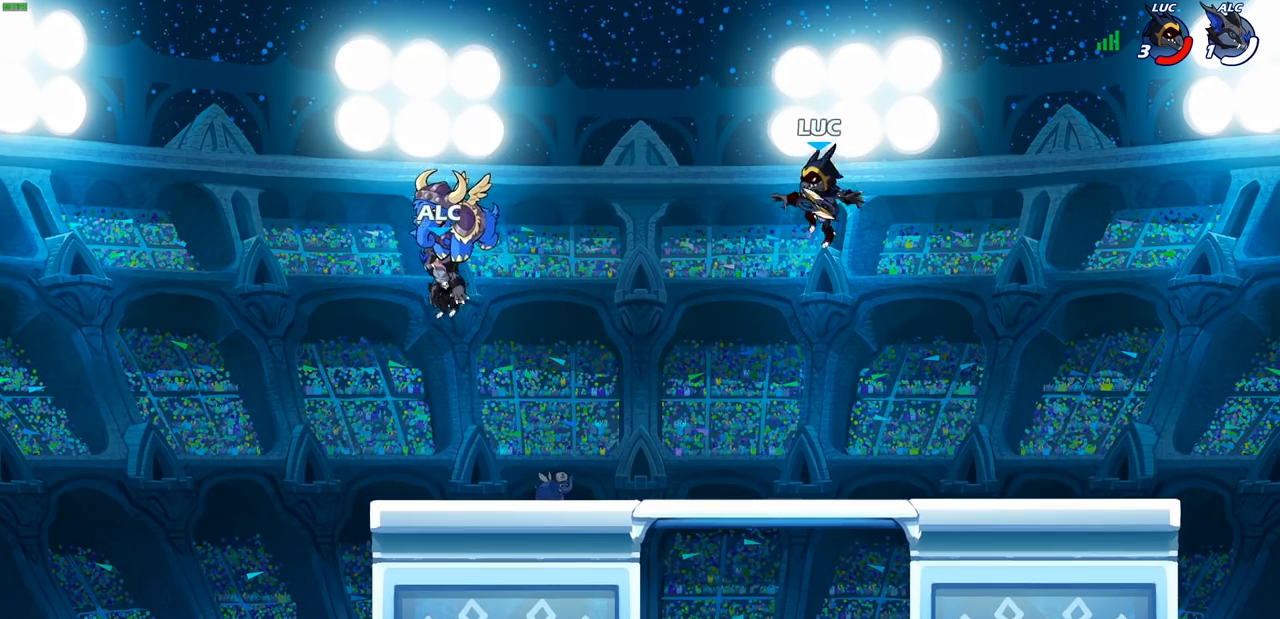
{"dt_ms": 500, "buttons": [], "left_stick": "center", "right_stick": "center", "events": []}
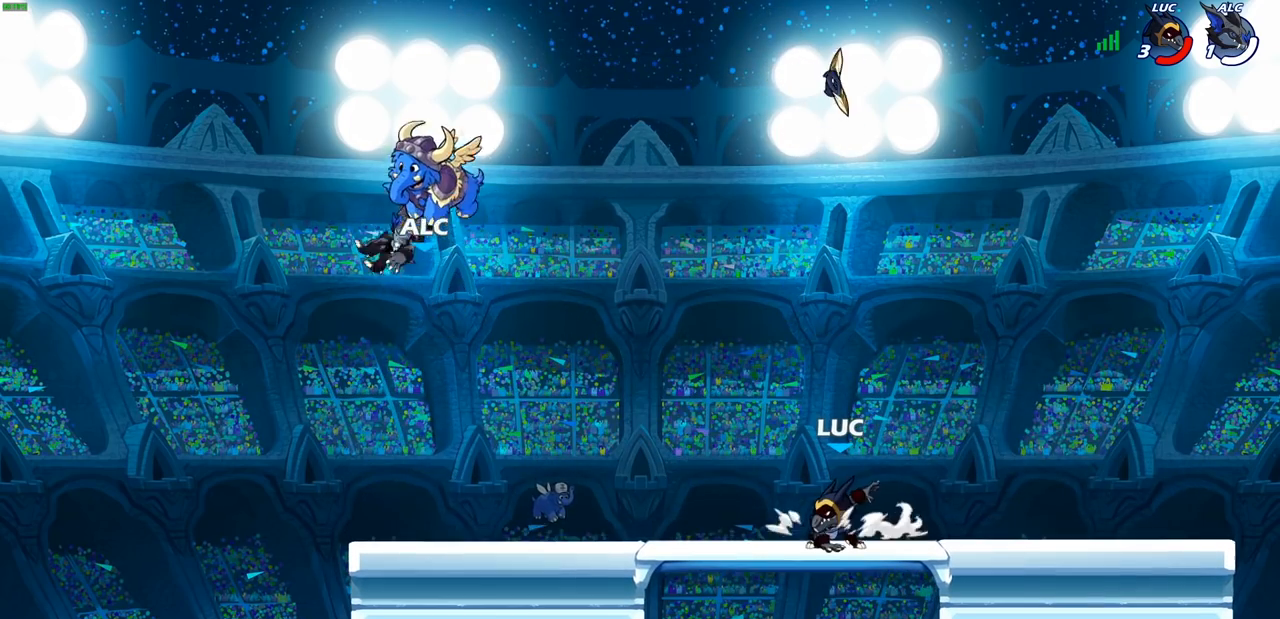
{"dt_ms": 500, "buttons": [], "left_stick": "center", "right_stick": "center", "events": [[383, "CROSS", "down"], [500, "CROSS", "up"]]}
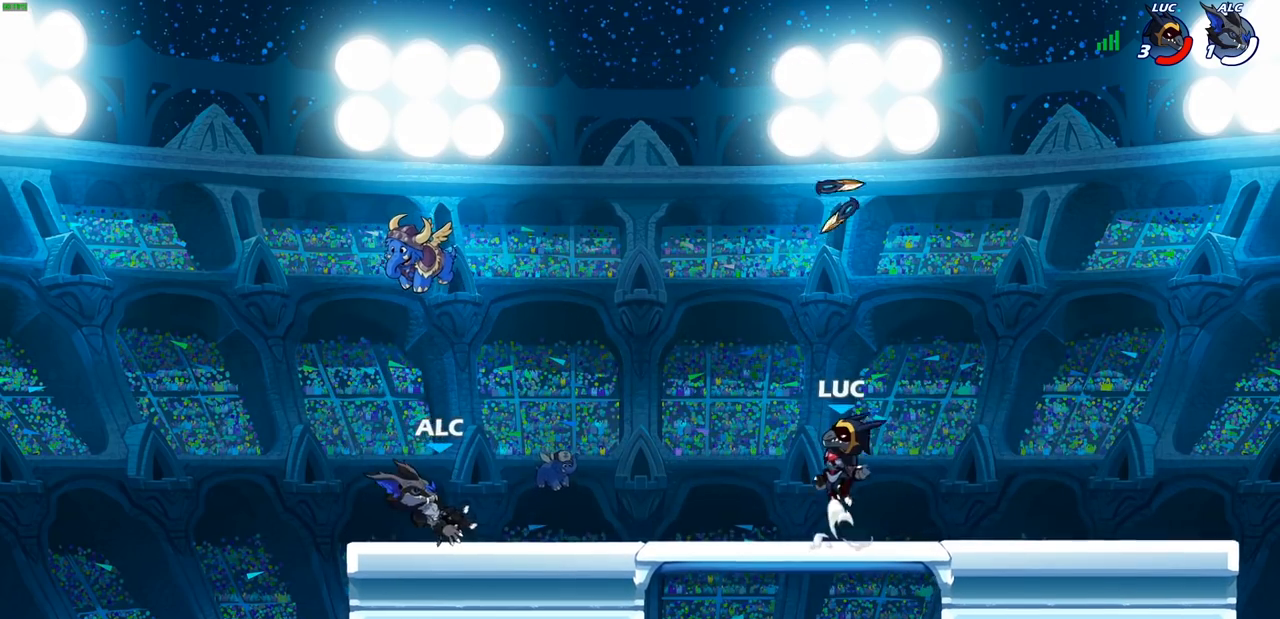
{"dt_ms": 500, "buttons": [], "left_stick": "center", "right_stick": "center", "events": [[100, "CROSS", "down"], [200, "R1", "down"], [267, "CROSS", "up"], [300, "R1", "up"]]}
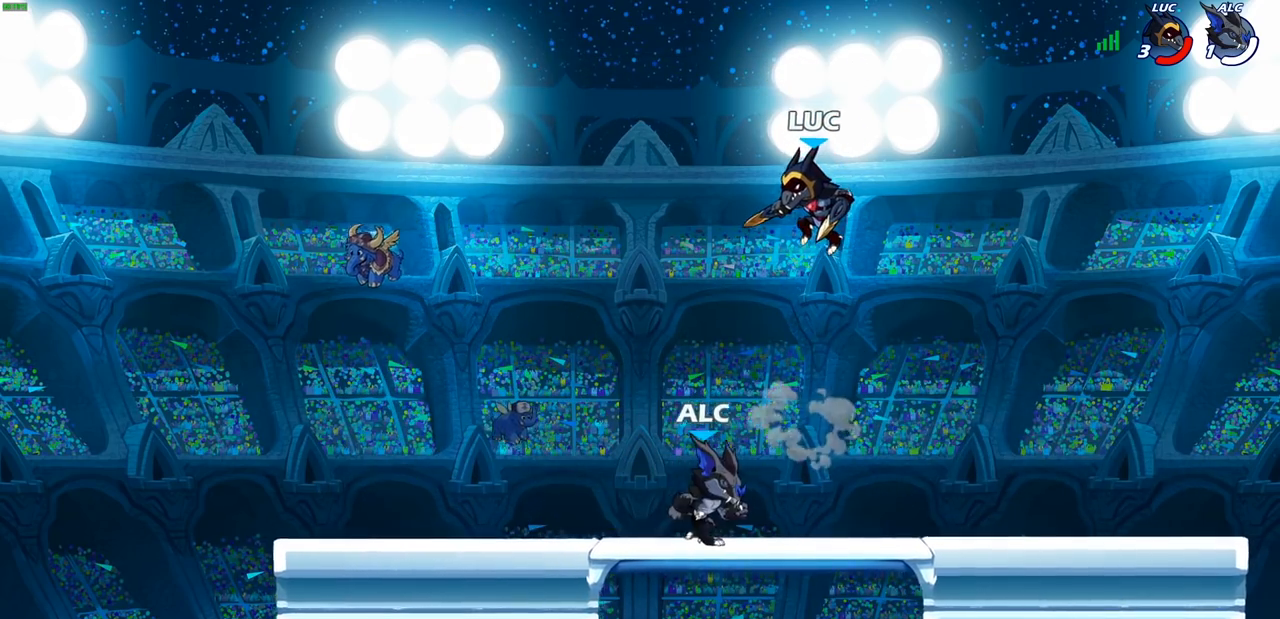
{"dt_ms": 500, "buttons": [], "left_stick": "down-left", "right_stick": "center", "events": [[117, "left_stick", "down"], [167, "left_stick", "down-left"]]}
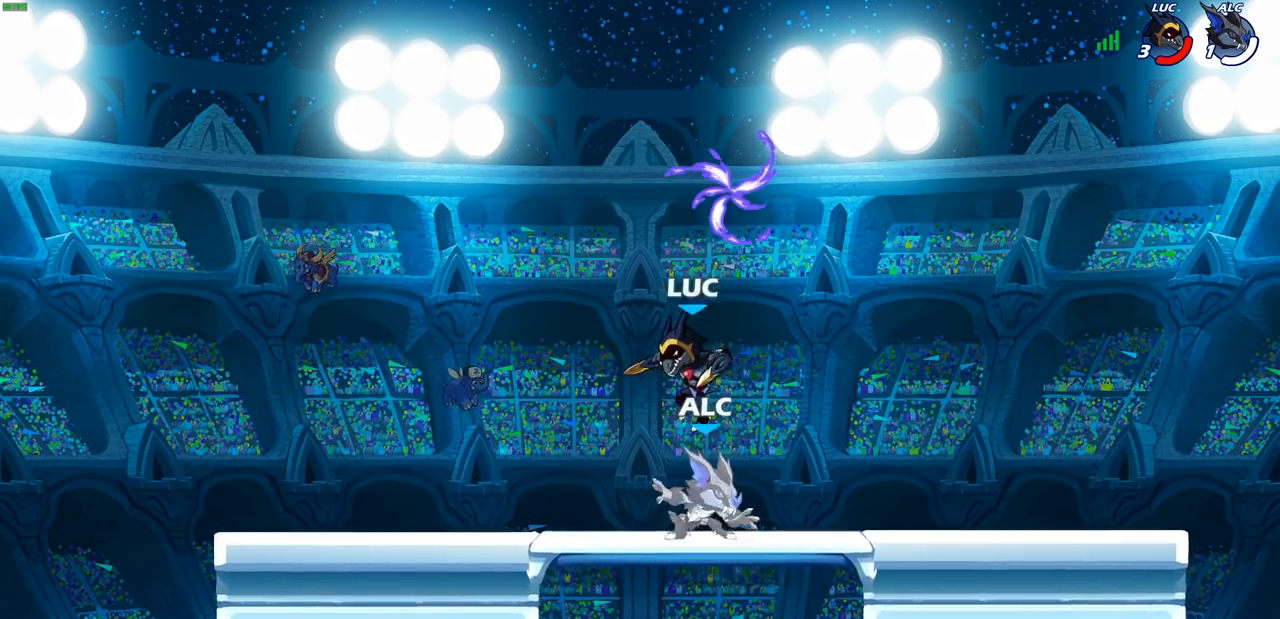
{"dt_ms": 500, "buttons": [], "left_stick": "down-right", "right_stick": "center", "events": [[33, "left_stick", "left"], [100, "R2", "down"], [150, "CROSS", "down"], [217, "left_stick", "up"], [300, "CROSS", "up"], [317, "R2", "up"], [317, "left_stick", "right"], [367, "left_stick", "down"], [483, "left_stick", "down-right"]]}
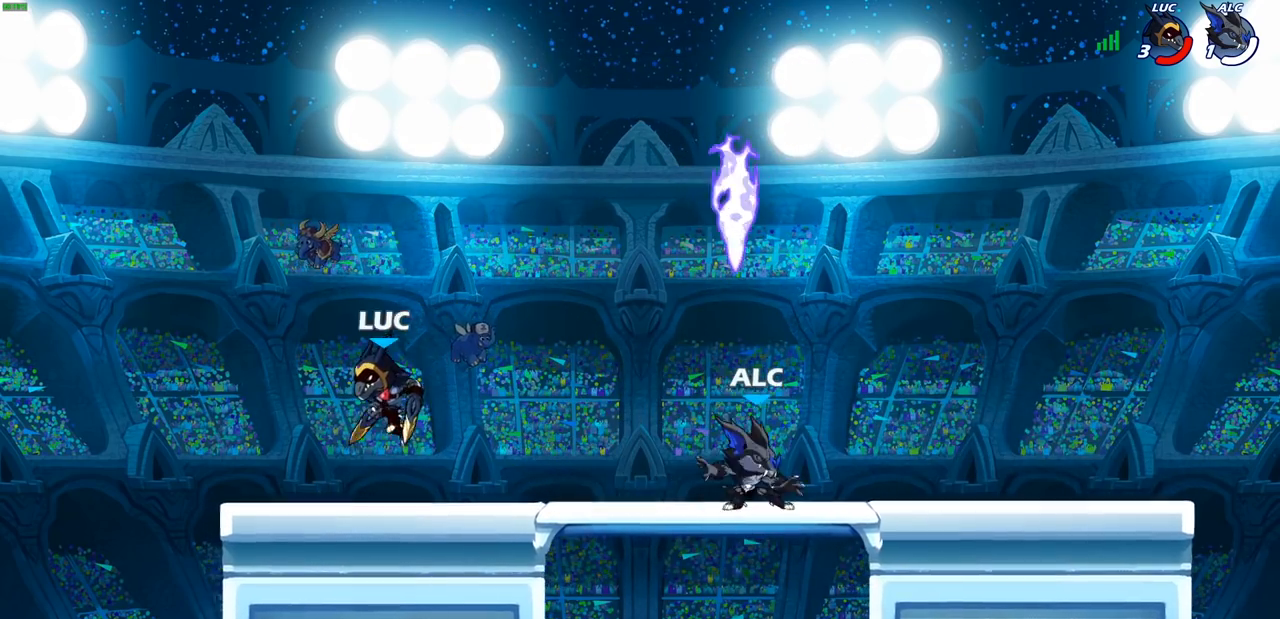
{"dt_ms": 500, "buttons": [], "left_stick": "center", "right_stick": "center", "events": [[200, "left_stick", "right"], [250, "R1", "down"], [250, "R2", "down"], [267, "CROSS", "down"], [300, "CROSS", "up"], [300, "R1", "up"], [317, "R2", "up"], [383, "R1", "down"], [383, "left_stick", "center"], [467, "R1", "up"]]}
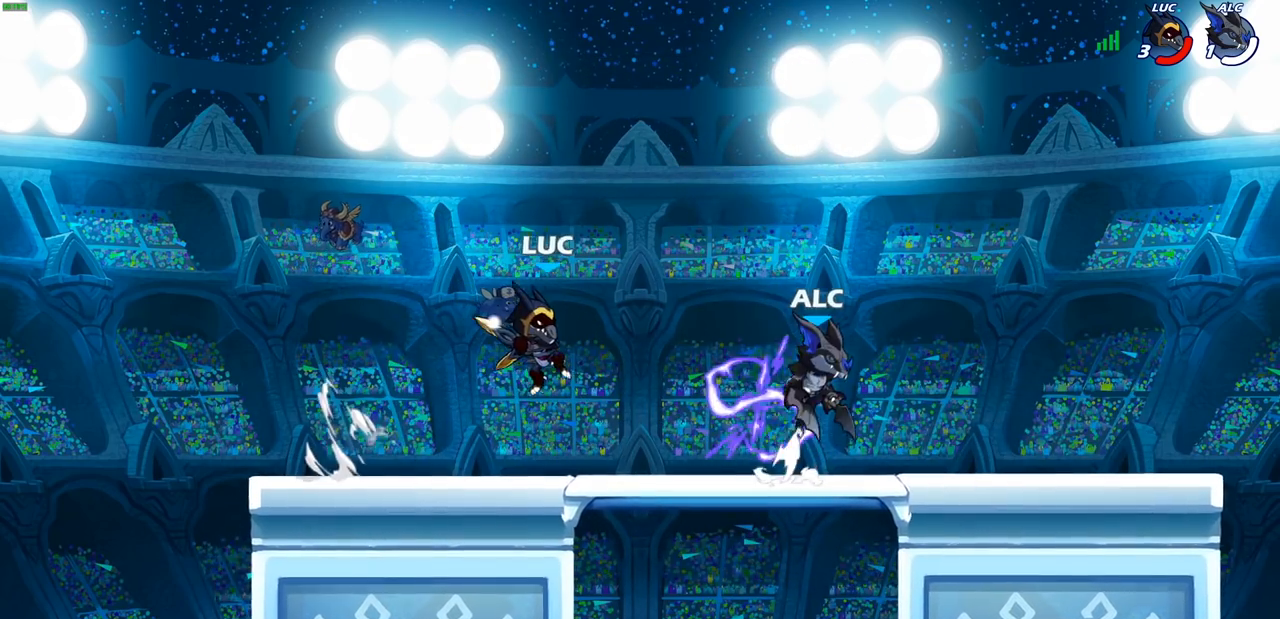
{"dt_ms": 500, "buttons": ["CROSS"], "left_stick": "right", "right_stick": "center", "events": [[267, "left_stick", "right"], [467, "CROSS", "down"]]}
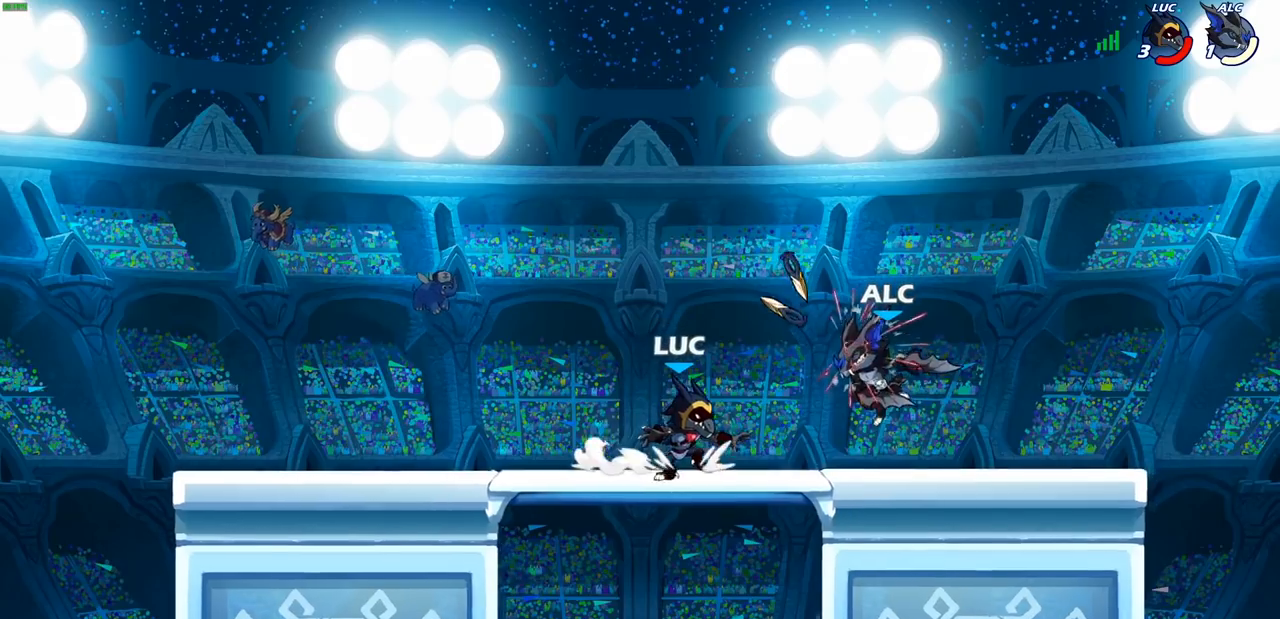
{"dt_ms": 500, "buttons": [], "left_stick": "right", "right_stick": "center", "events": [[83, "left_stick", "up-left"], [133, "CROSS", "up"], [167, "R1", "down"], [267, "R1", "up"], [433, "left_stick", "right"]]}
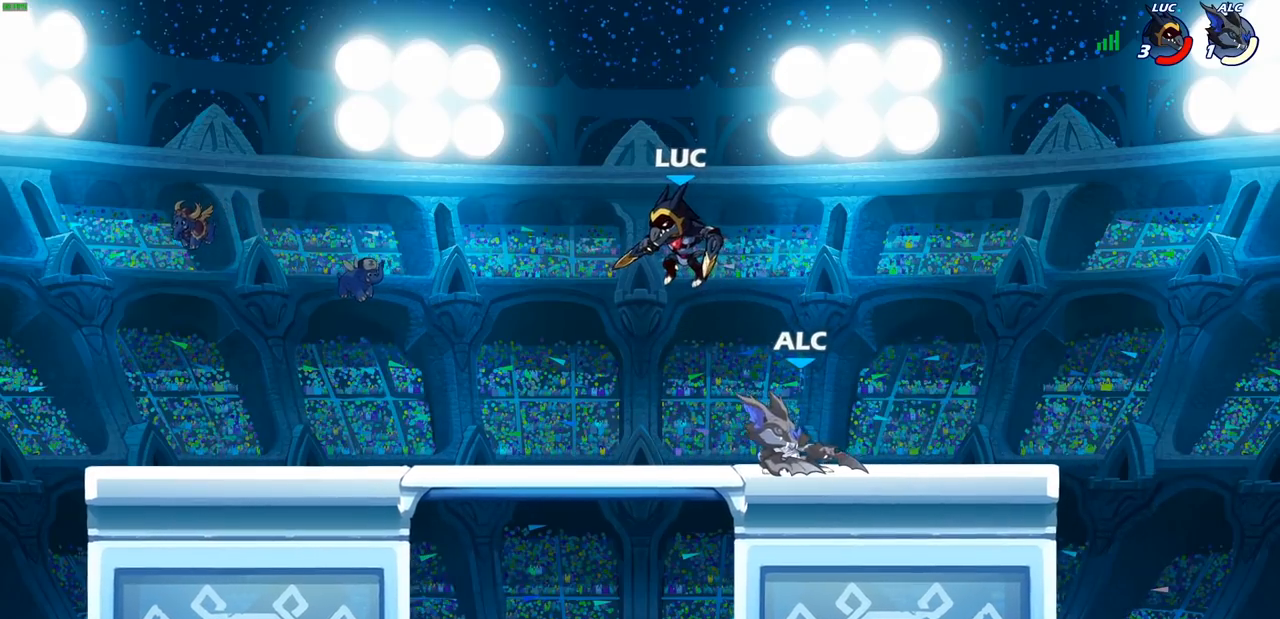
{"dt_ms": 500, "buttons": [], "left_stick": "center", "right_stick": "center", "events": [[83, "left_stick", "down"], [117, "SQUARE", "down"], [200, "SQUARE", "up"], [250, "left_stick", "center"]]}
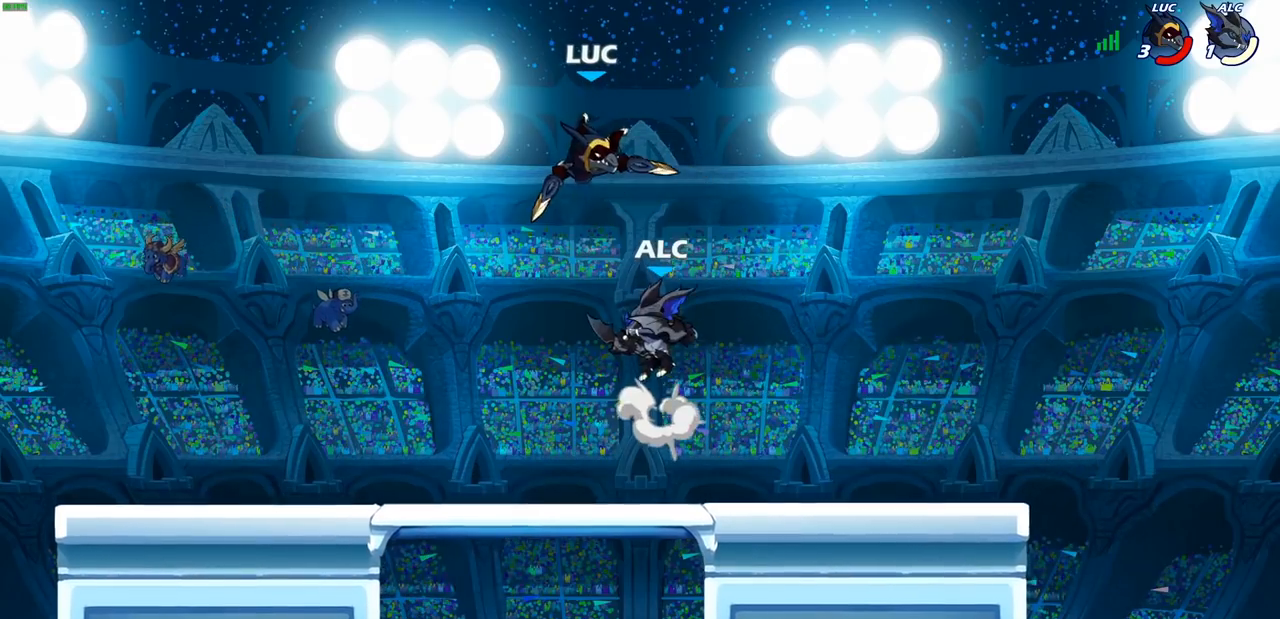
{"dt_ms": 500, "buttons": [], "left_stick": "left", "right_stick": "center"}
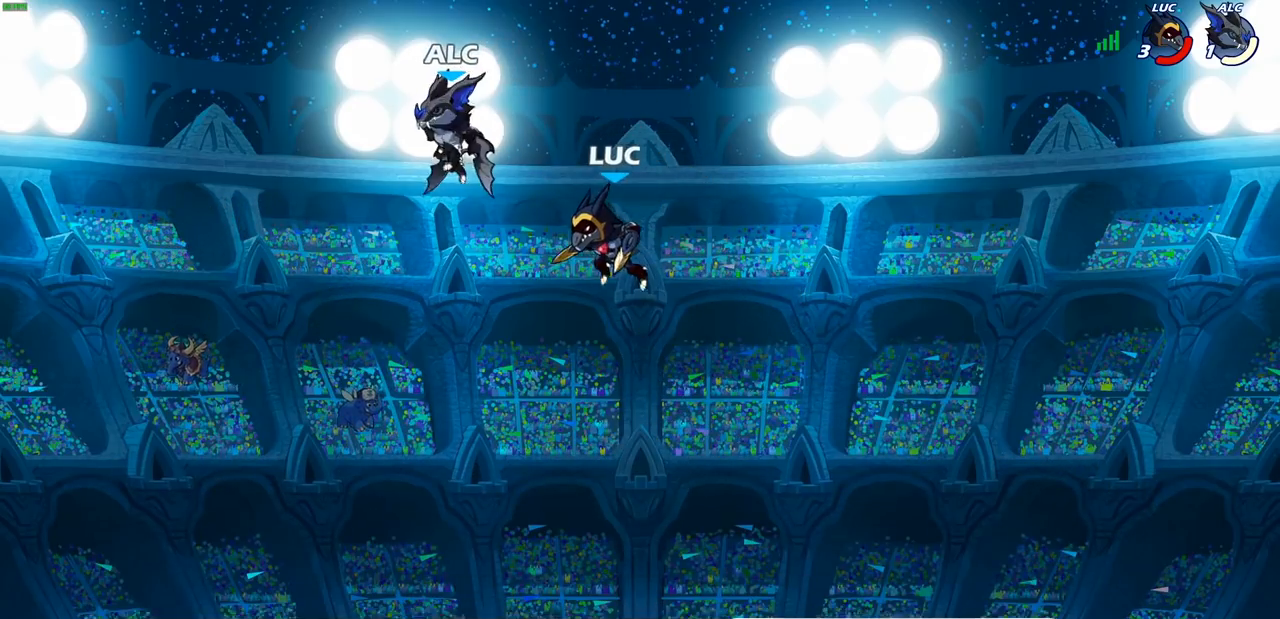
{"dt_ms": 500, "buttons": [], "left_stick": "right", "right_stick": "center", "events": [[17, "CROSS", "down"], [83, "SQUARE", "down"], [100, "CROSS", "up"], [100, "right_stick", "down-left"], [150, "SQUARE", "up"], [150, "right_stick", "center"], [350, "left_stick", "center"], [500, "left_stick", "right"]]}
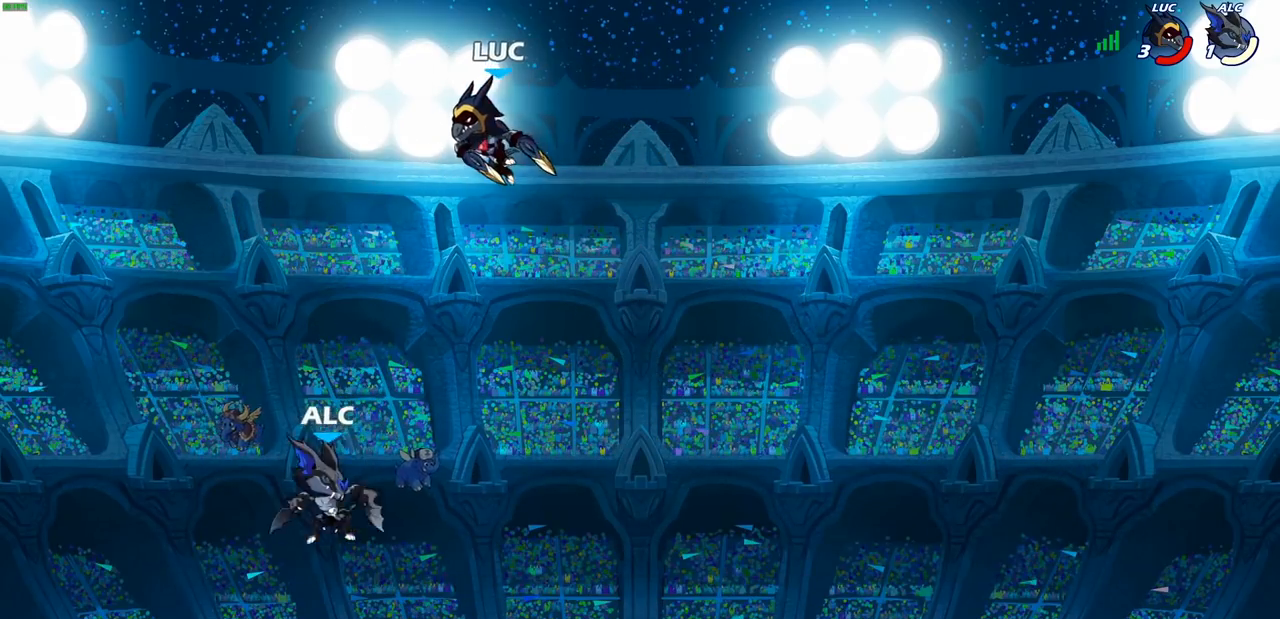
{"dt_ms": 500, "buttons": ["CROSS"], "left_stick": "right", "right_stick": "center", "events": [[383, "CROSS", "down"]]}
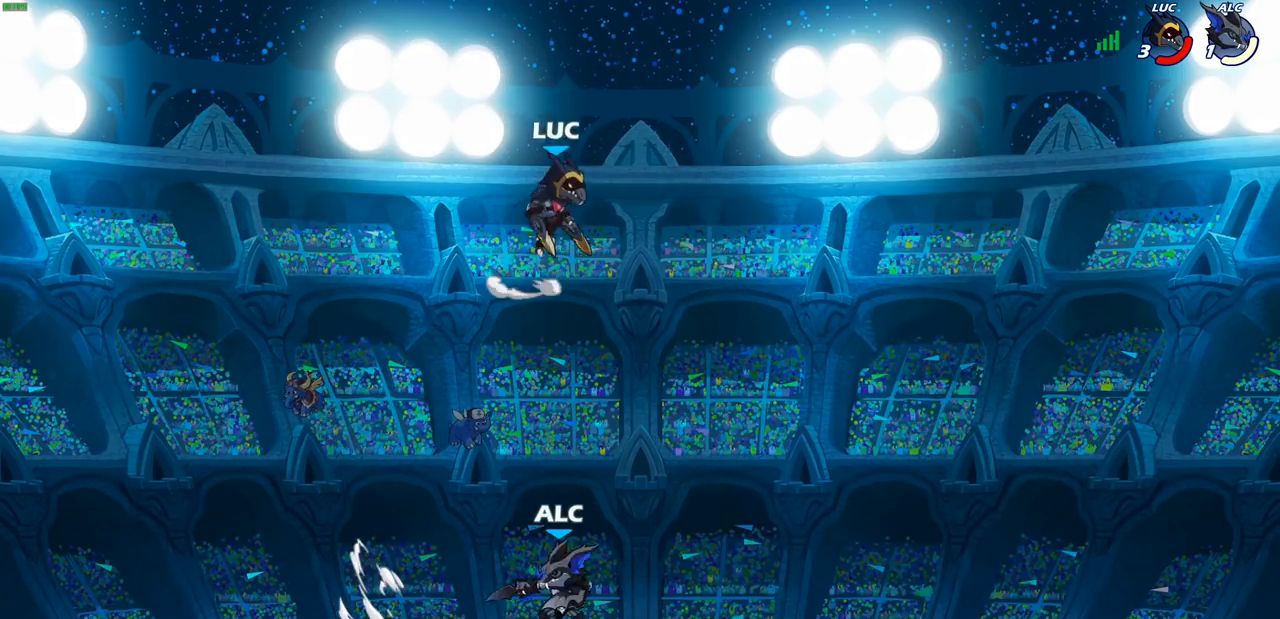
{"dt_ms": 500, "buttons": ["CIRCLE"], "left_stick": "down-left", "right_stick": "center", "events": [[33, "CROSS", "up"], [167, "left_stick", "down"], [183, "CIRCLE", "down"], [250, "left_stick", "down-left"]]}
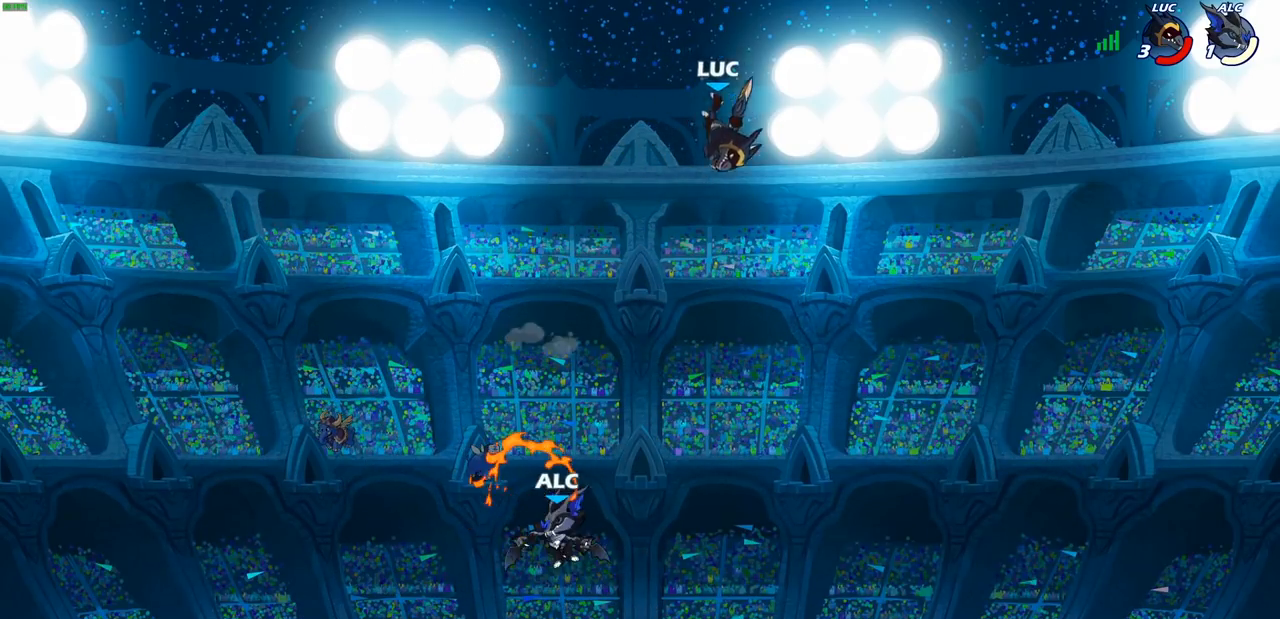
{"dt_ms": 500, "buttons": [], "left_stick": "up-left", "right_stick": "center", "events": [[100, "CIRCLE", "up"], [150, "left_stick", "center"], [350, "left_stick", "up-left"]]}
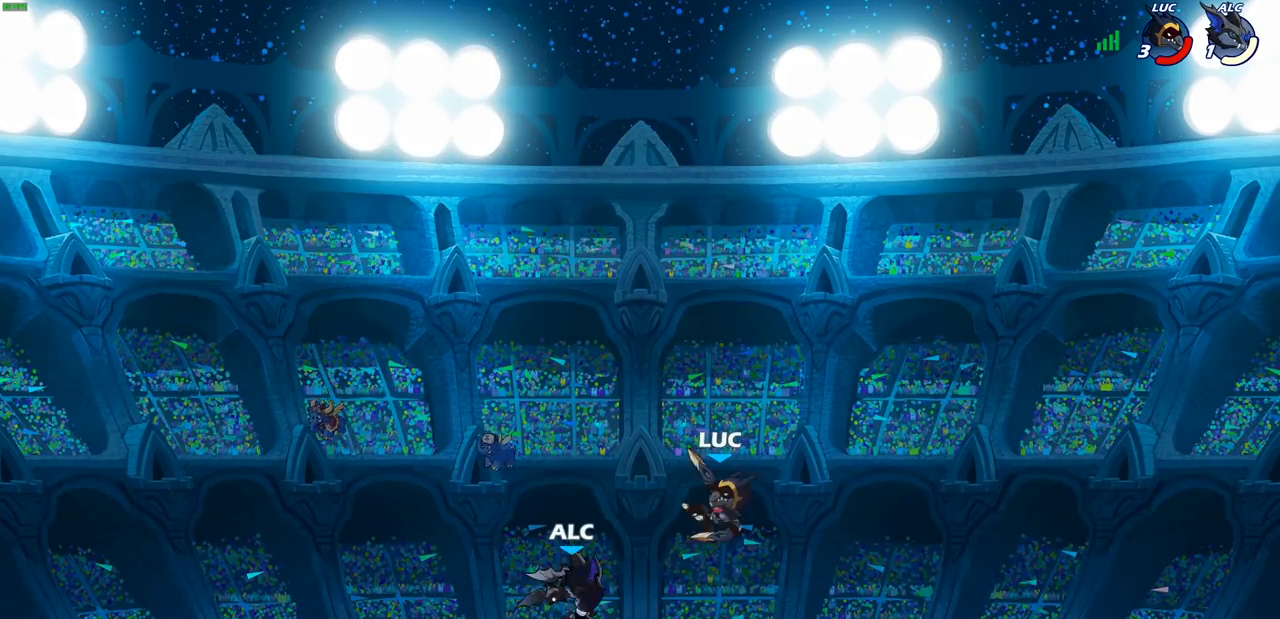
{"dt_ms": 500, "buttons": [], "left_stick": "center", "right_stick": "center", "events": [[17, "CIRCLE", "down"], [117, "CIRCLE", "up"], [217, "left_stick", "center"]]}
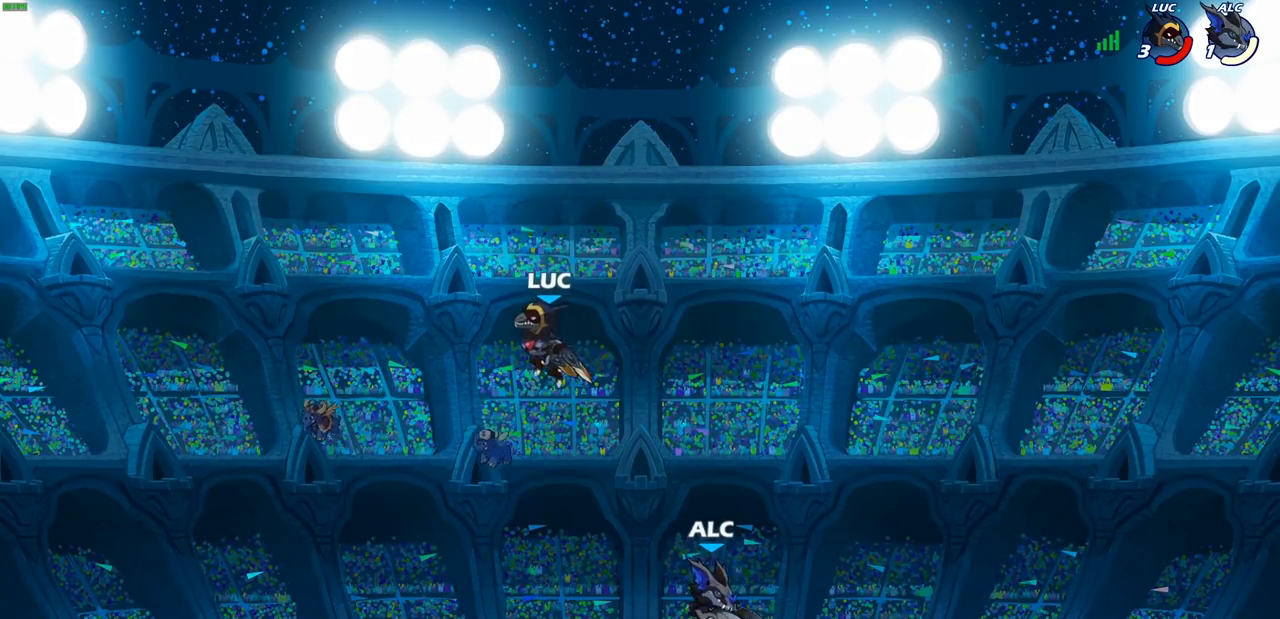
{"dt_ms": 500, "buttons": [], "left_stick": "right", "right_stick": "center", "events": [[67, "left_stick", "right"], [200, "SQUARE", "down"], [300, "SQUARE", "up"]]}
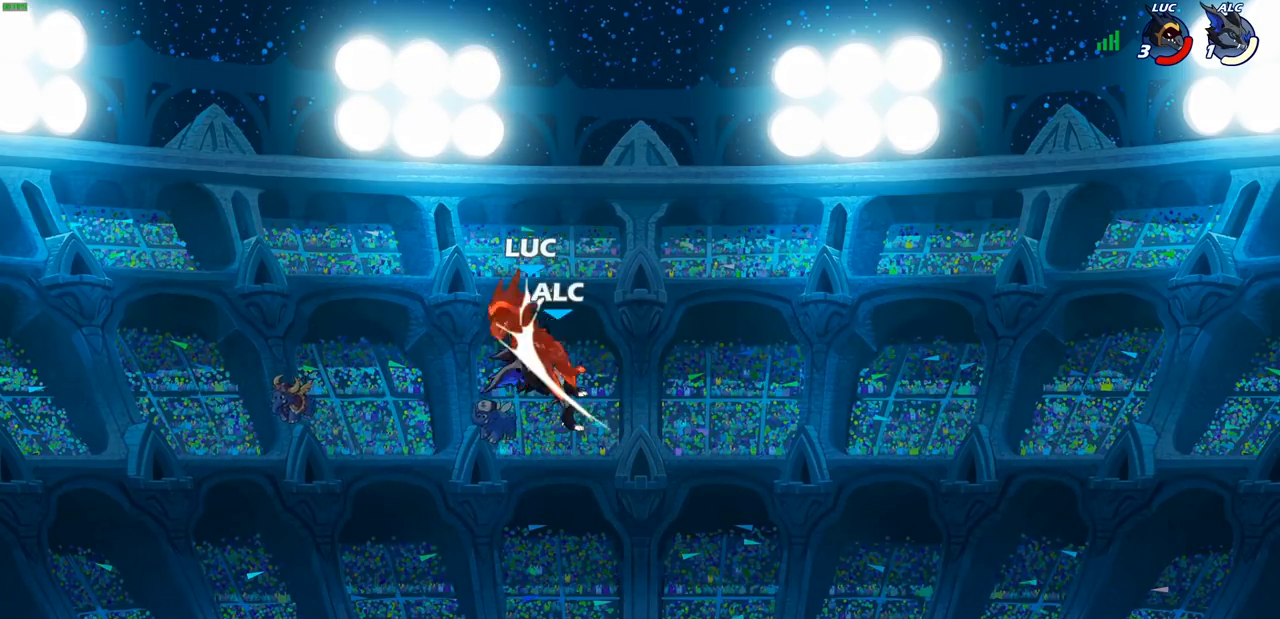
{"dt_ms": 500, "buttons": ["R1", "R2"], "left_stick": "down-left", "right_stick": "center", "events": [[167, "left_stick", "center"], [433, "left_stick", "down-left"], [467, "R2", "down"], [483, "R1", "down"]]}